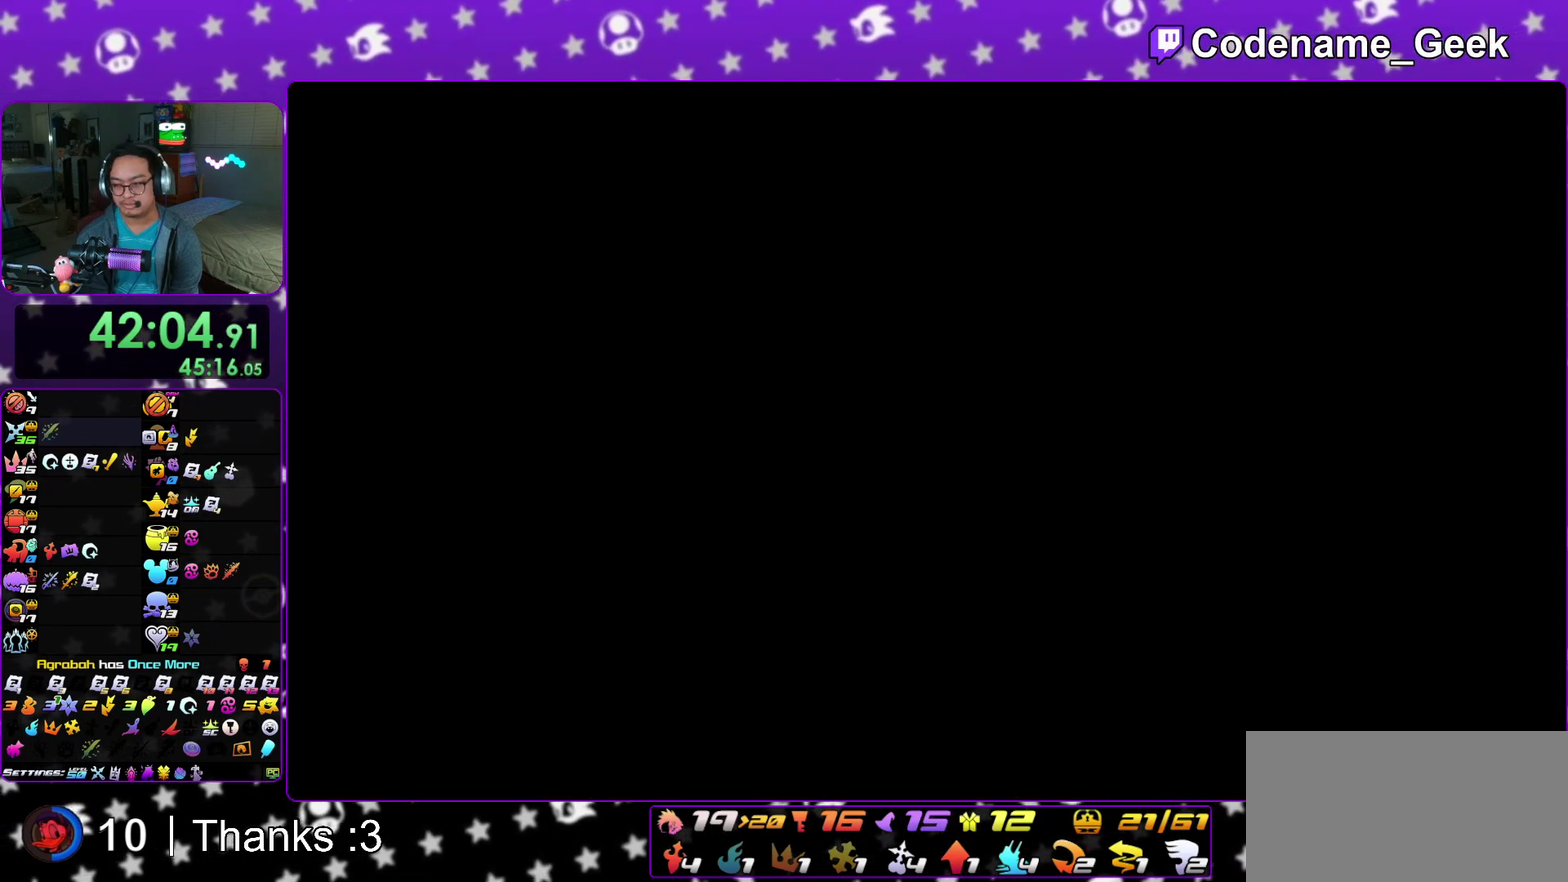
Gameplay with a controller (Nintendo layout); each line is a JSON object with the inputs held at the frame after it (dt_ms = milliseconds from this image to that frame). "events" lists button and stick changes between this image and that frame as [ms after this image, input, new state], when the widget could be followed in between. This overlay highlights the sticks when they move; stick clicks (L3 R3) are not distinguishable. Not read: HOME L3 R3 SELECT START.
{"dt_ms": 400, "buttons": [], "left_stick": "center", "right_stick": "center", "events": [[17, "A", "up"], [50, "B", "down"], [100, "A", "down"], [117, "B", "up"], [183, "A", "up"], [200, "B", "down"], [267, "A", "down"], [267, "B", "up"], [333, "A", "up"]]}
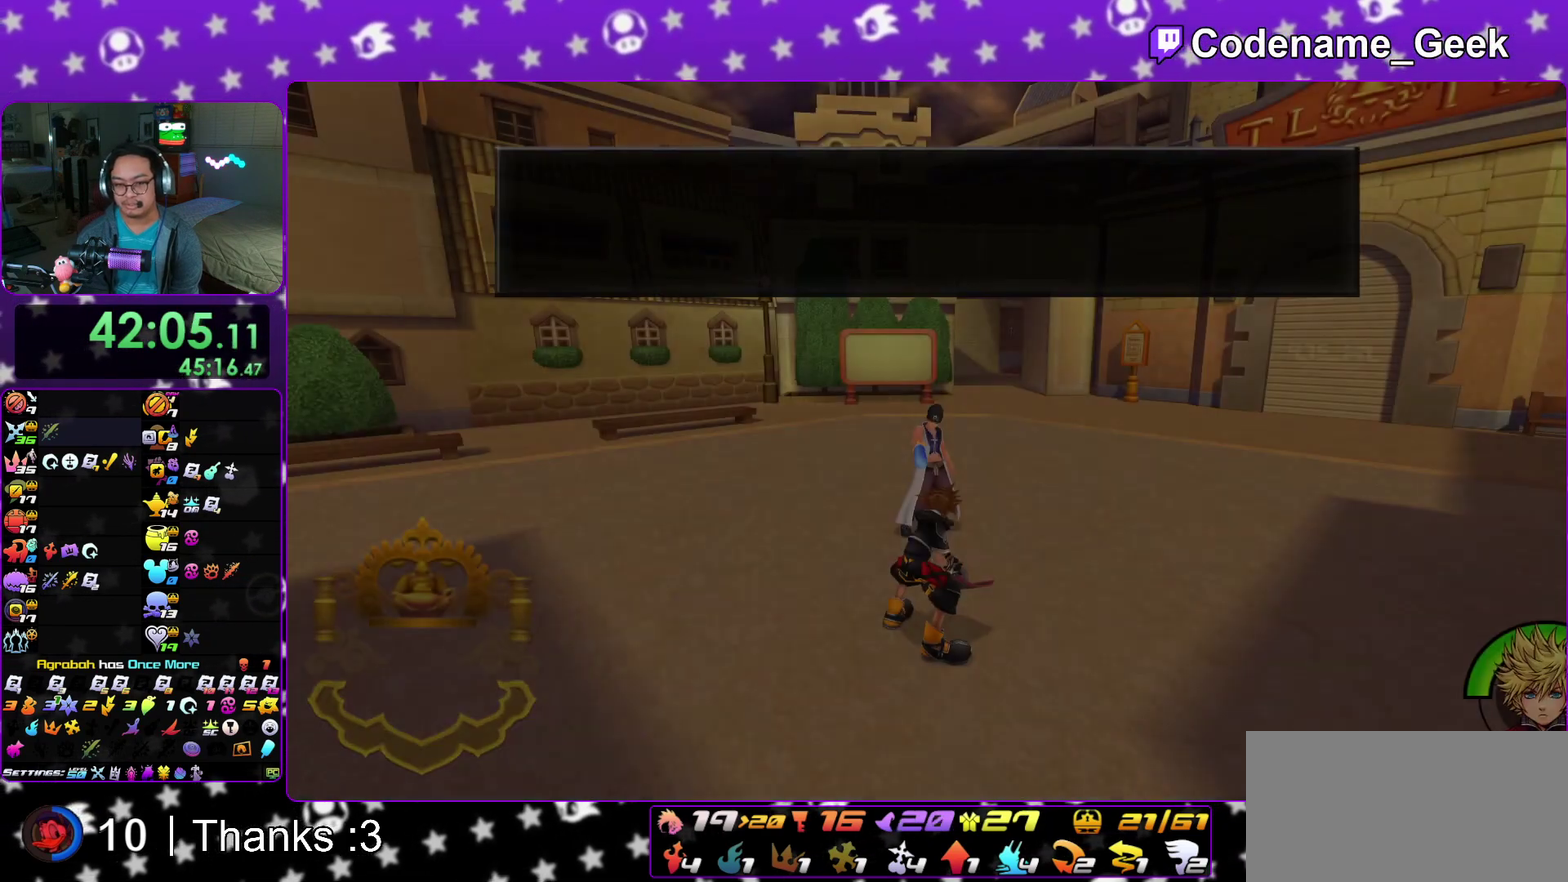
{"dt_ms": 500, "buttons": ["A"], "left_stick": "center", "right_stick": "center", "events": [[83, "B", "down"], [167, "B", "up"], [233, "B", "down"], [283, "A", "down"], [300, "B", "up"], [350, "A", "up"], [367, "B", "down"], [417, "A", "down"], [450, "B", "up"]]}
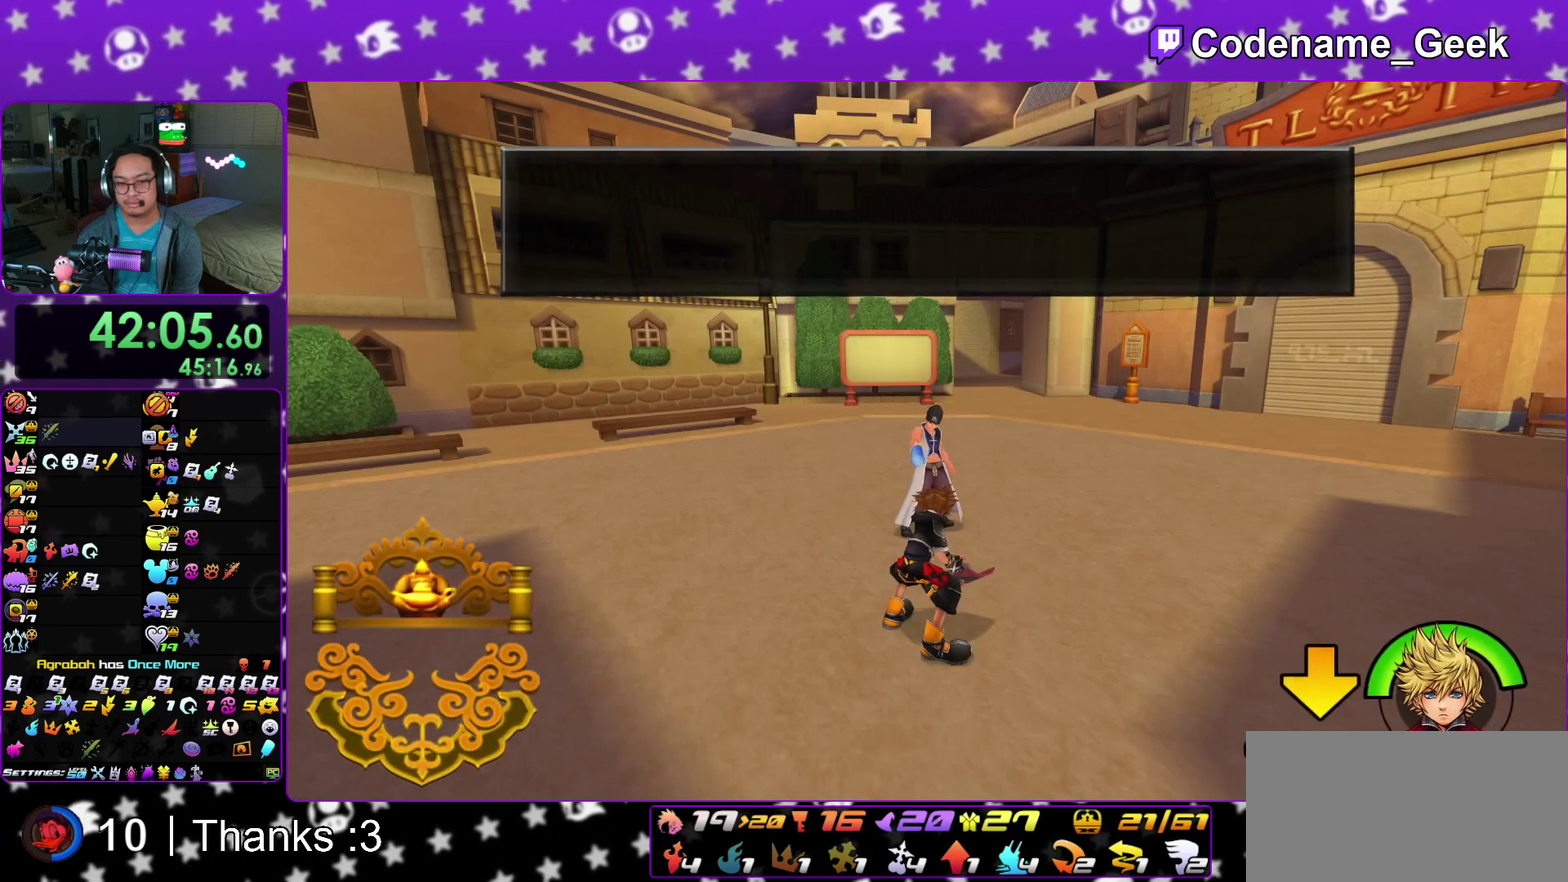
{"dt_ms": 500, "buttons": [], "left_stick": "up", "right_stick": "center"}
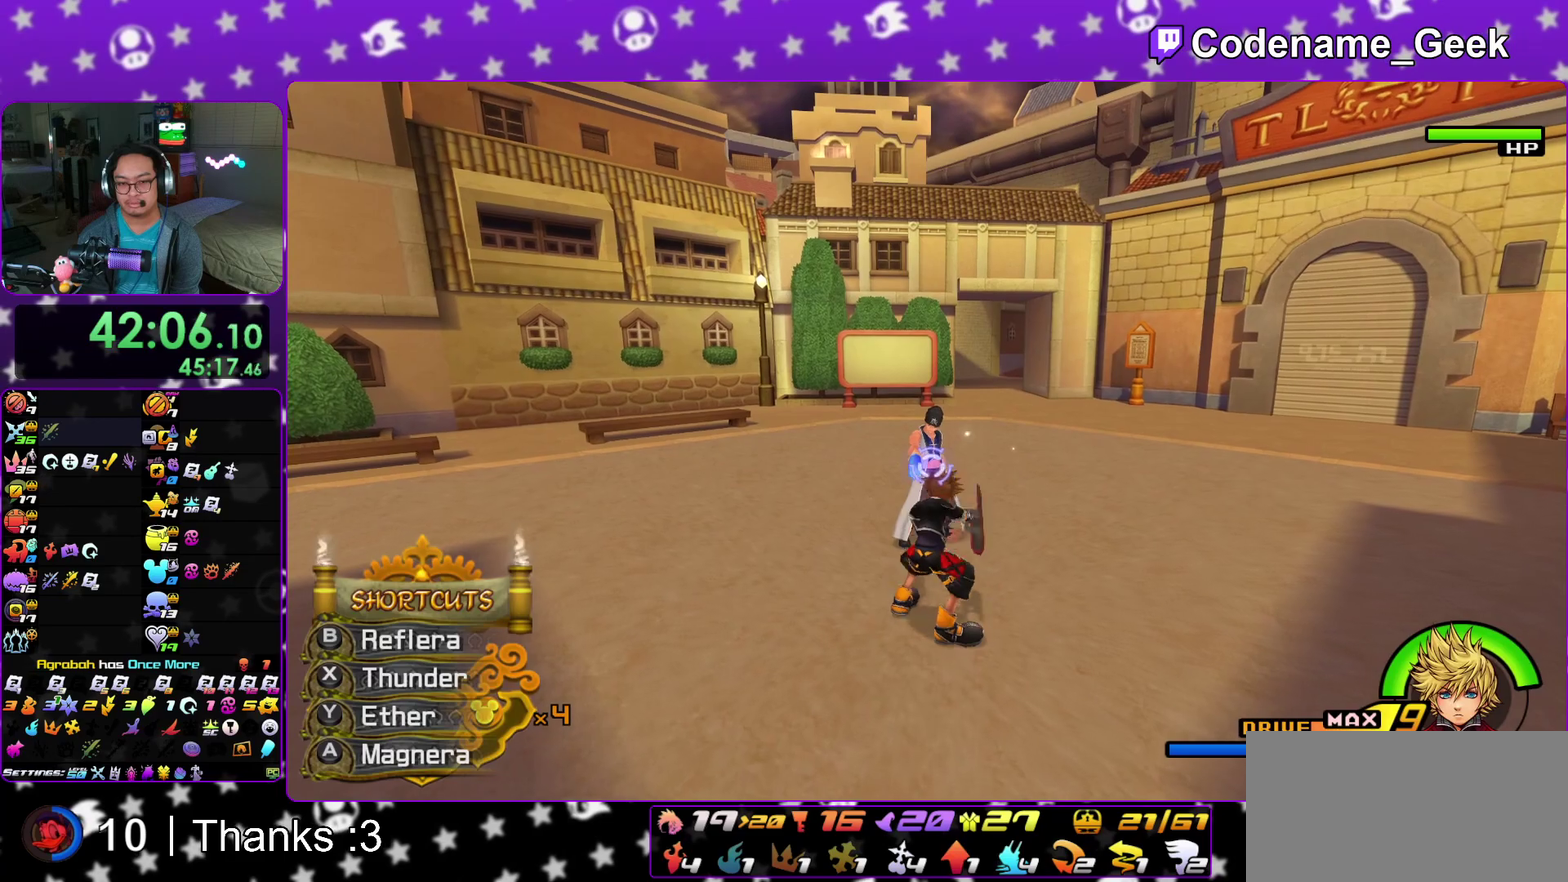
{"dt_ms": 500, "buttons": [], "left_stick": "center", "right_stick": "center"}
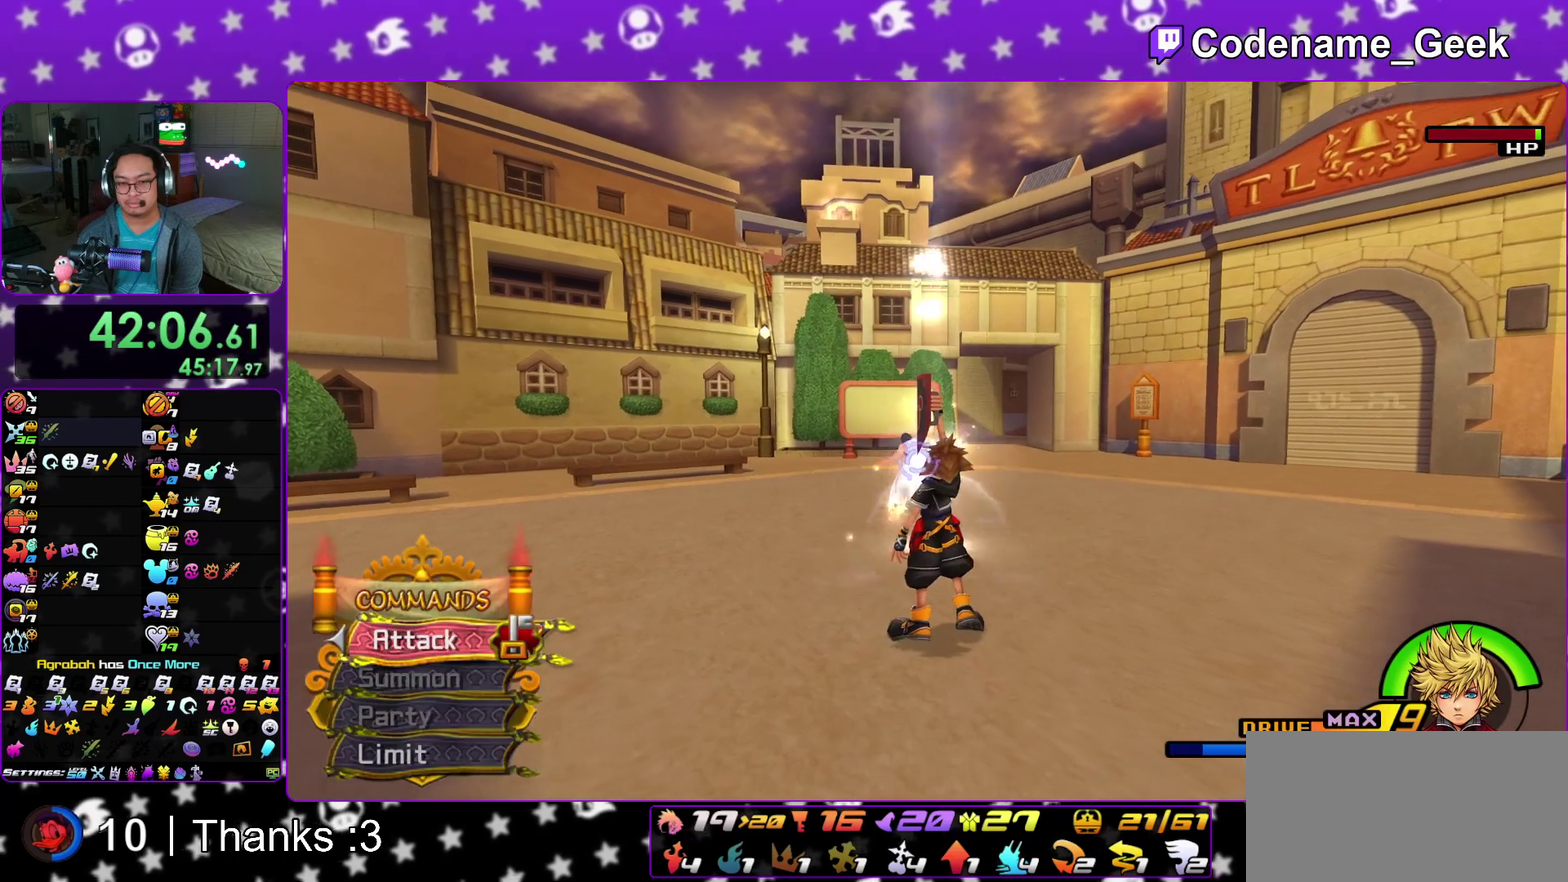
{"dt_ms": 500, "buttons": [], "left_stick": "center", "right_stick": "center", "events": [[83, "B", "down"], [133, "A", "down"], [167, "B", "up"], [300, "A", "up"]]}
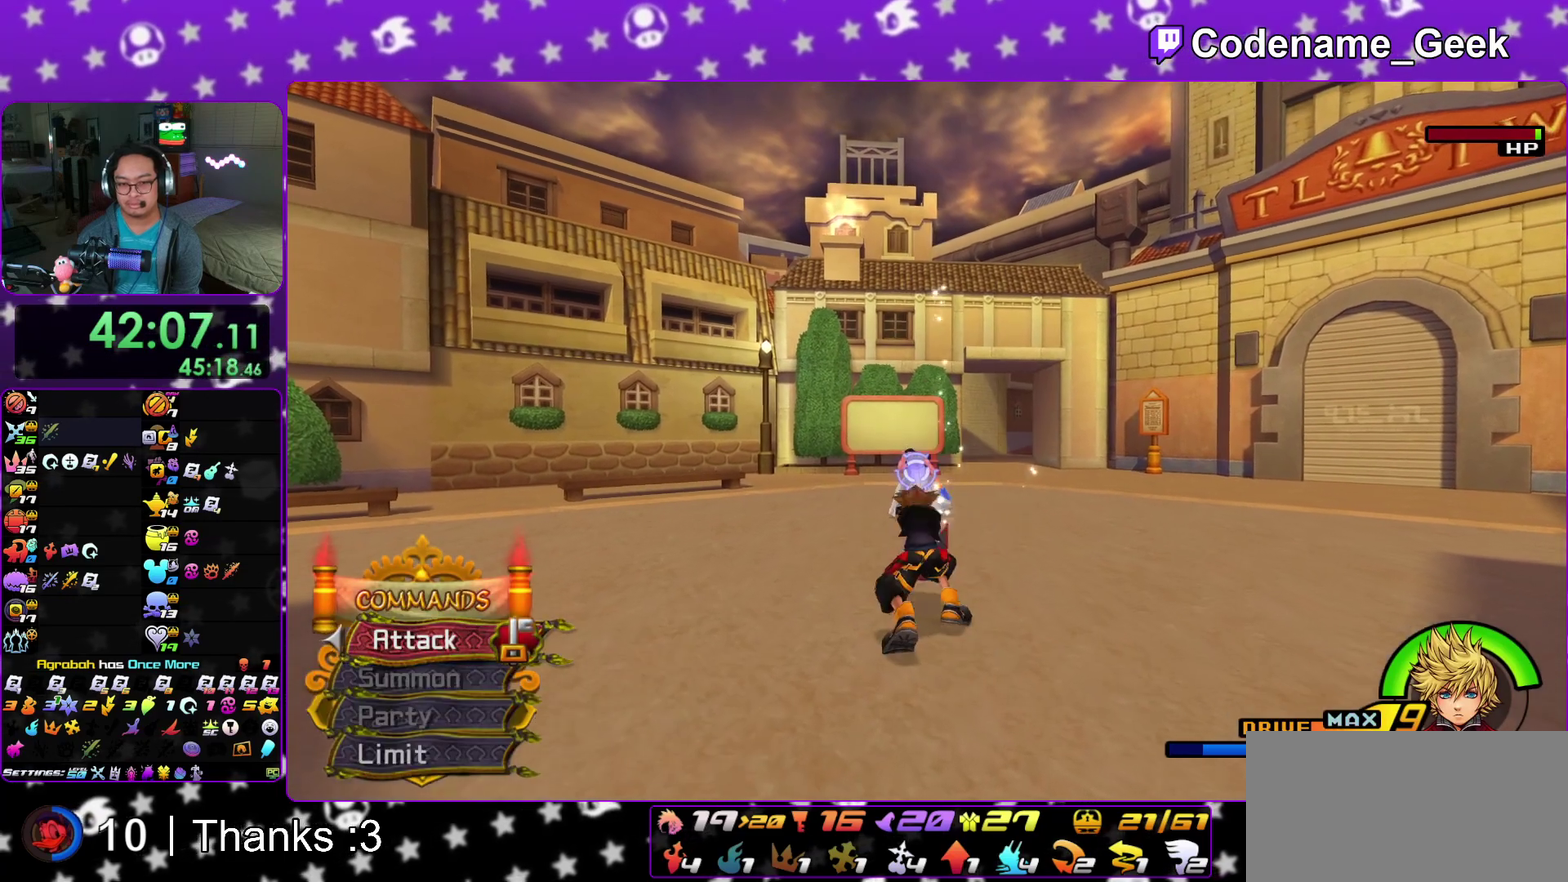
{"dt_ms": 600, "buttons": [], "left_stick": "center", "right_stick": "center", "events": [[200, "DPAD_UP", "down"], [250, "A", "down"], [283, "DPAD_UP", "up"], [550, "A", "up"]]}
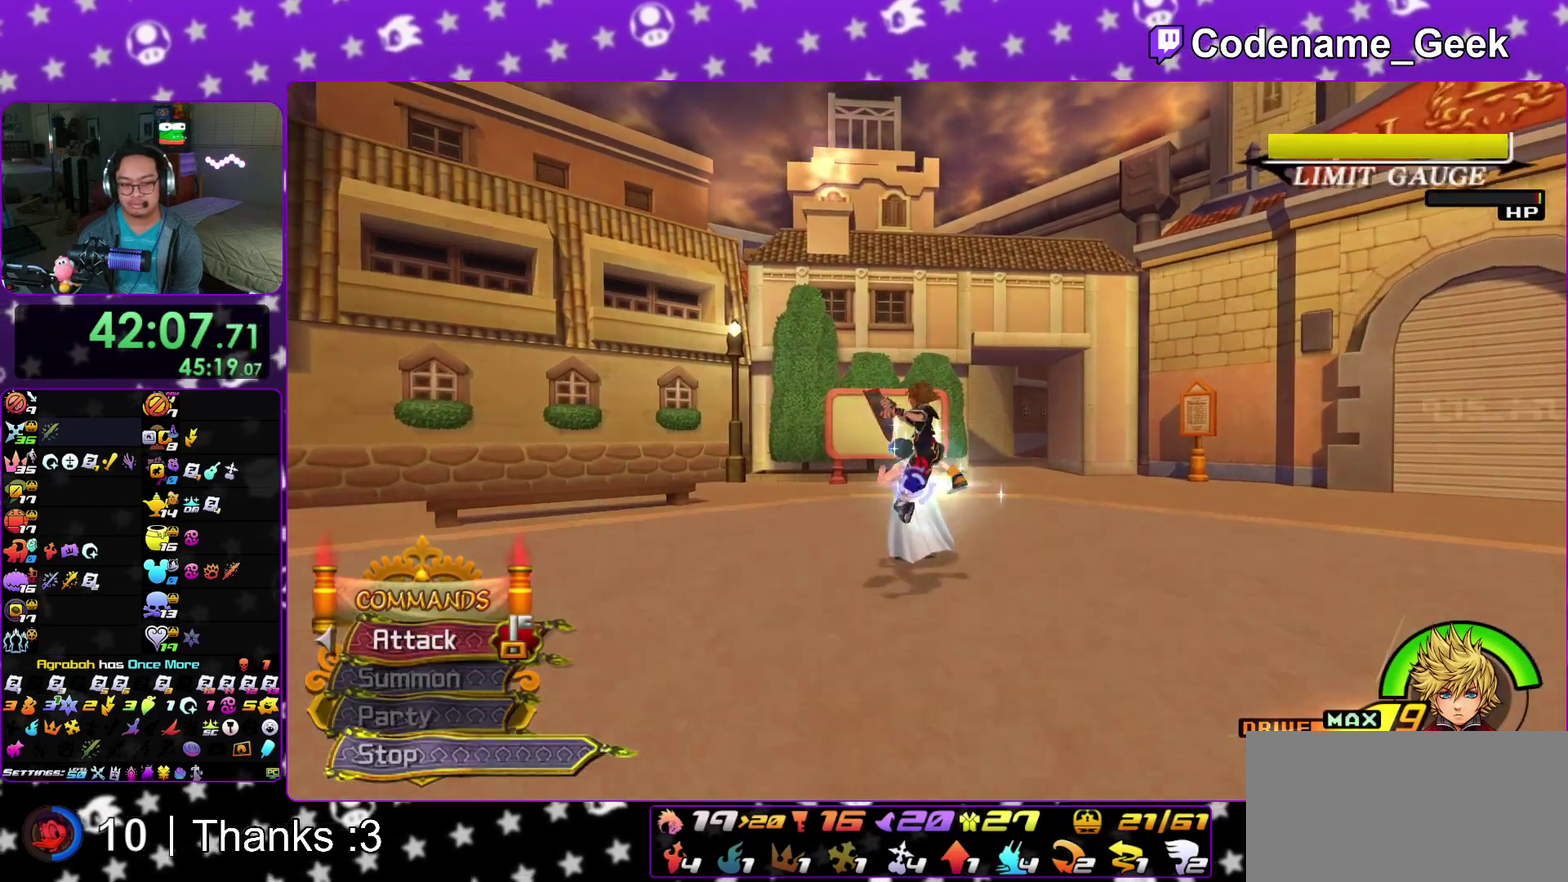
{"dt_ms": 400, "buttons": ["A"], "left_stick": "center", "right_stick": "center", "events": [[17, "A", "down"], [133, "A", "up"], [217, "A", "down"]]}
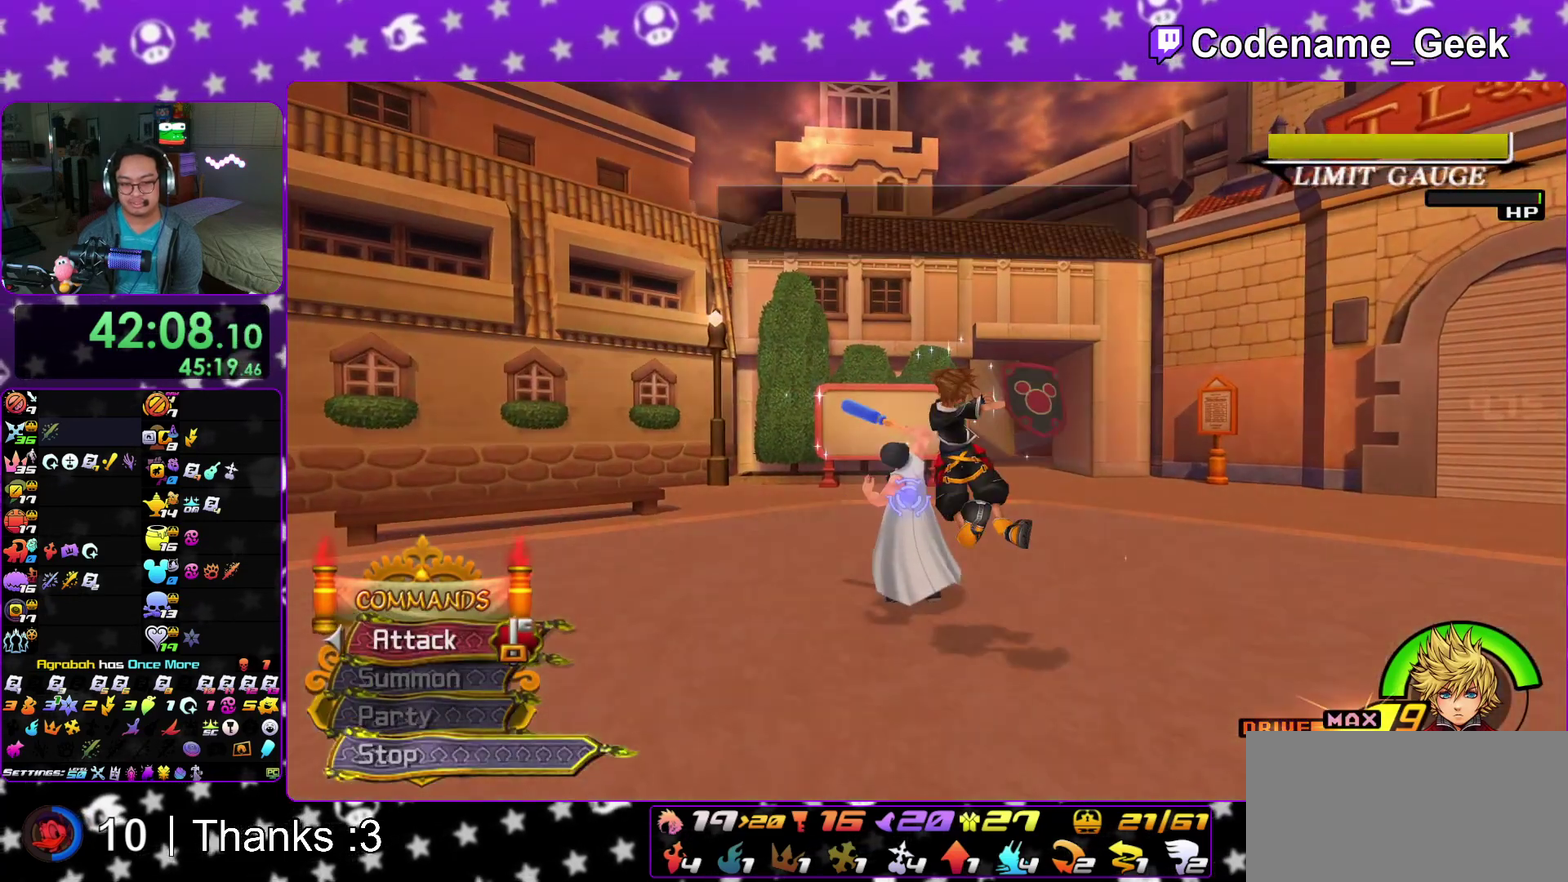
{"dt_ms": 600, "buttons": ["B"], "left_stick": "center", "right_stick": "center", "events": [[67, "A", "up"], [67, "B", "down"], [150, "B", "up"], [183, "A", "down"], [267, "A", "up"], [533, "B", "down"]]}
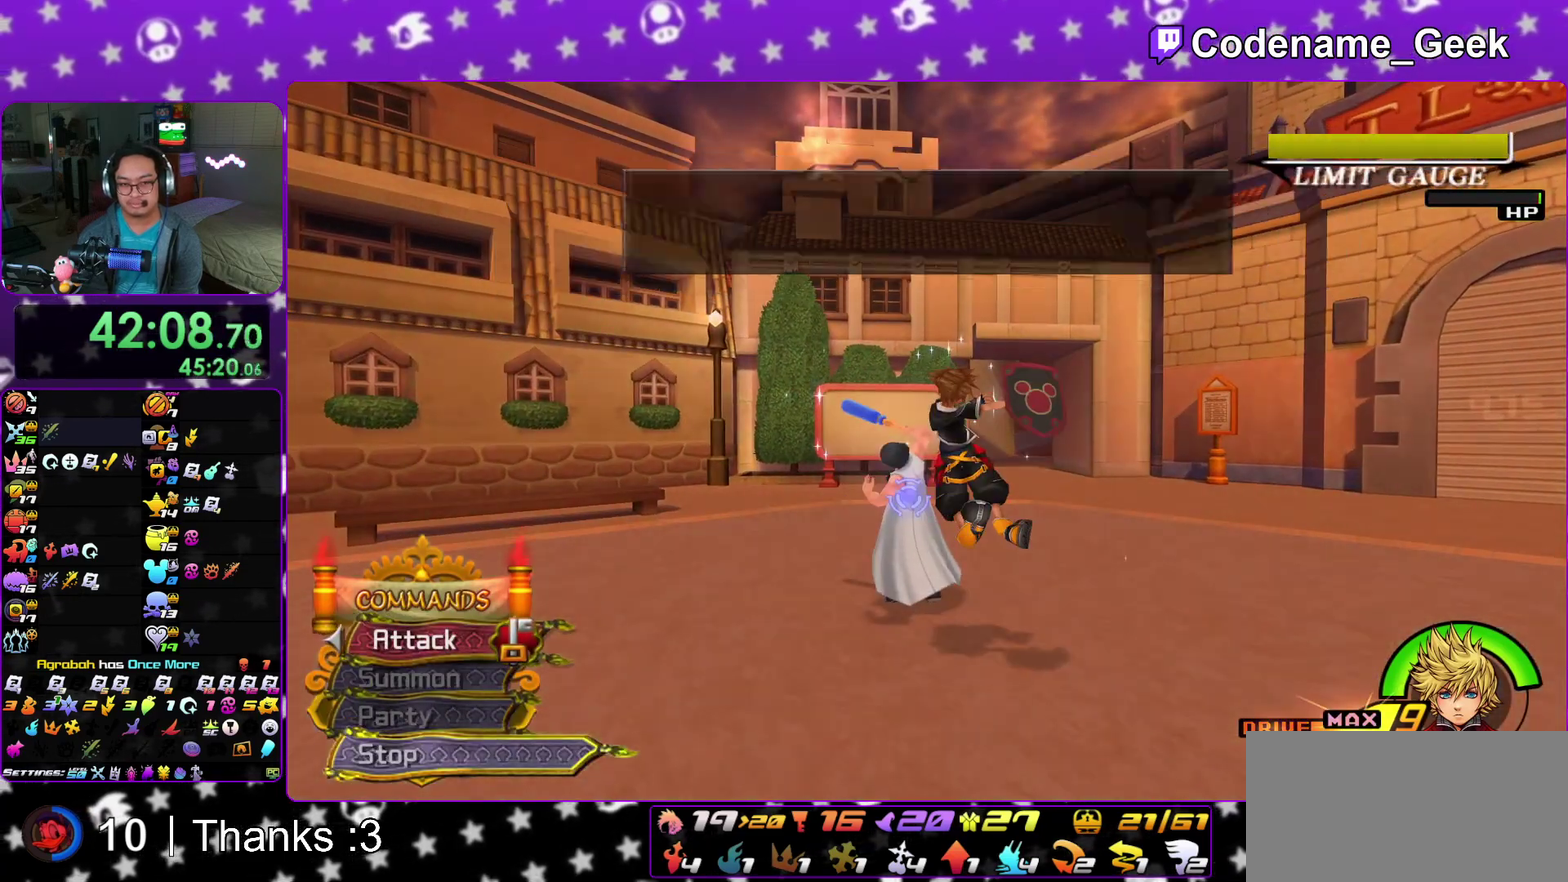
{"dt_ms": 400, "buttons": ["A"], "left_stick": "center", "right_stick": "center", "events": [[17, "A", "down"], [17, "B", "up"], [83, "B", "down"], [100, "A", "up"], [150, "A", "down"], [150, "B", "up"], [350, "A", "up"], [400, "A", "down"]]}
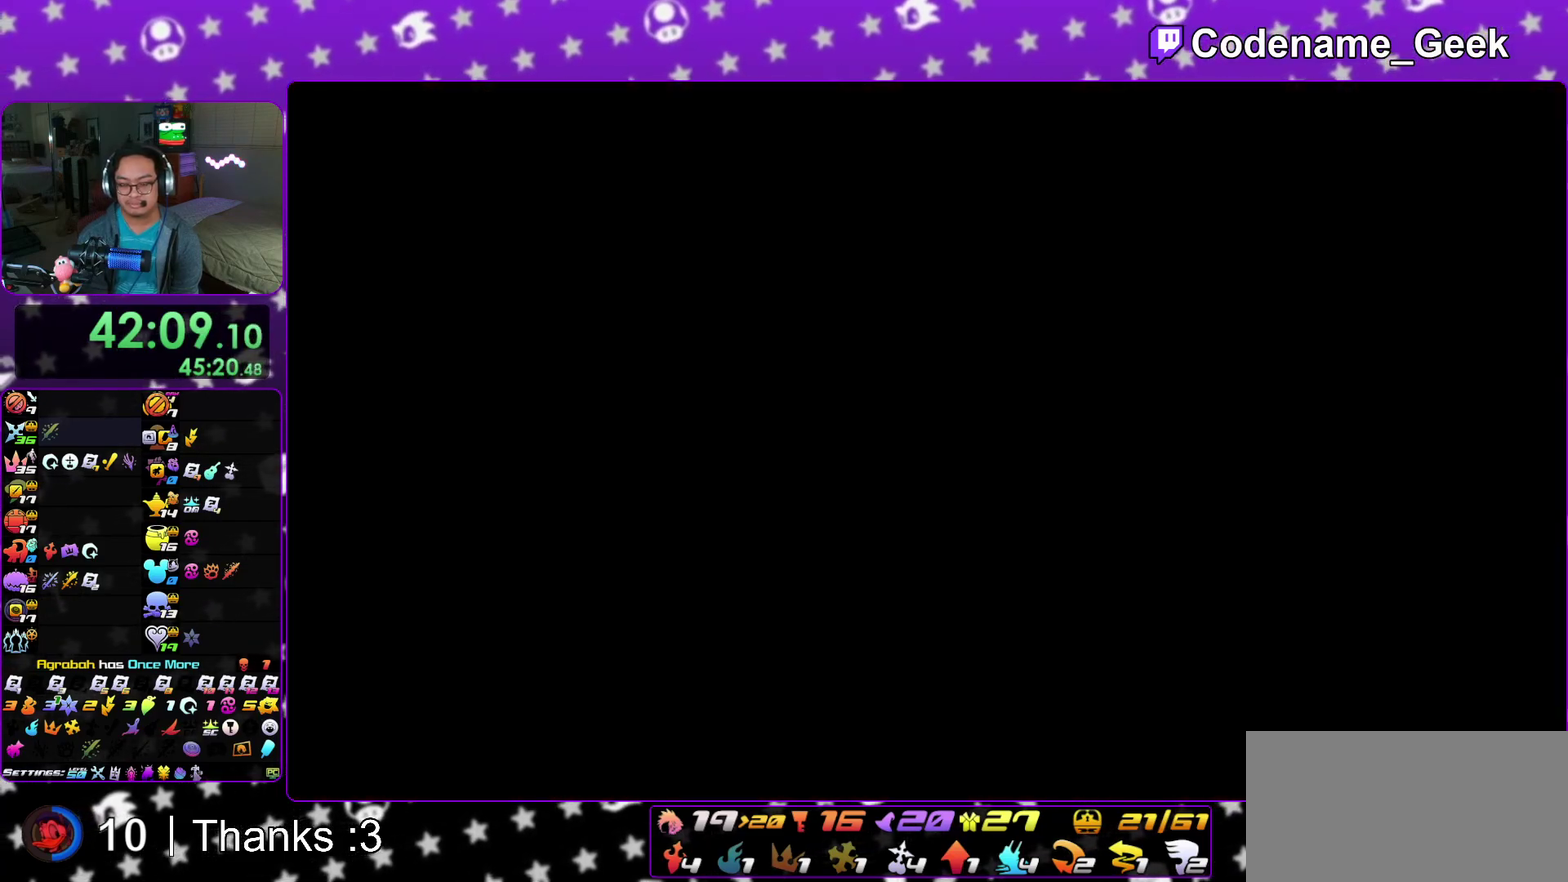
{"dt_ms": 700, "buttons": ["B"], "left_stick": "center", "right_stick": "center", "events": [[50, "A", "up"], [83, "B", "down"], [167, "A", "down"], [167, "B", "up"], [217, "A", "up"], [233, "B", "down"], [283, "A", "down"], [283, "B", "up"], [367, "A", "up"], [400, "B", "down"], [433, "A", "down"], [467, "B", "up"], [517, "A", "up"], [517, "B", "down"], [600, "A", "down"], [617, "B", "up"], [667, "B", "down"], [683, "A", "up"]]}